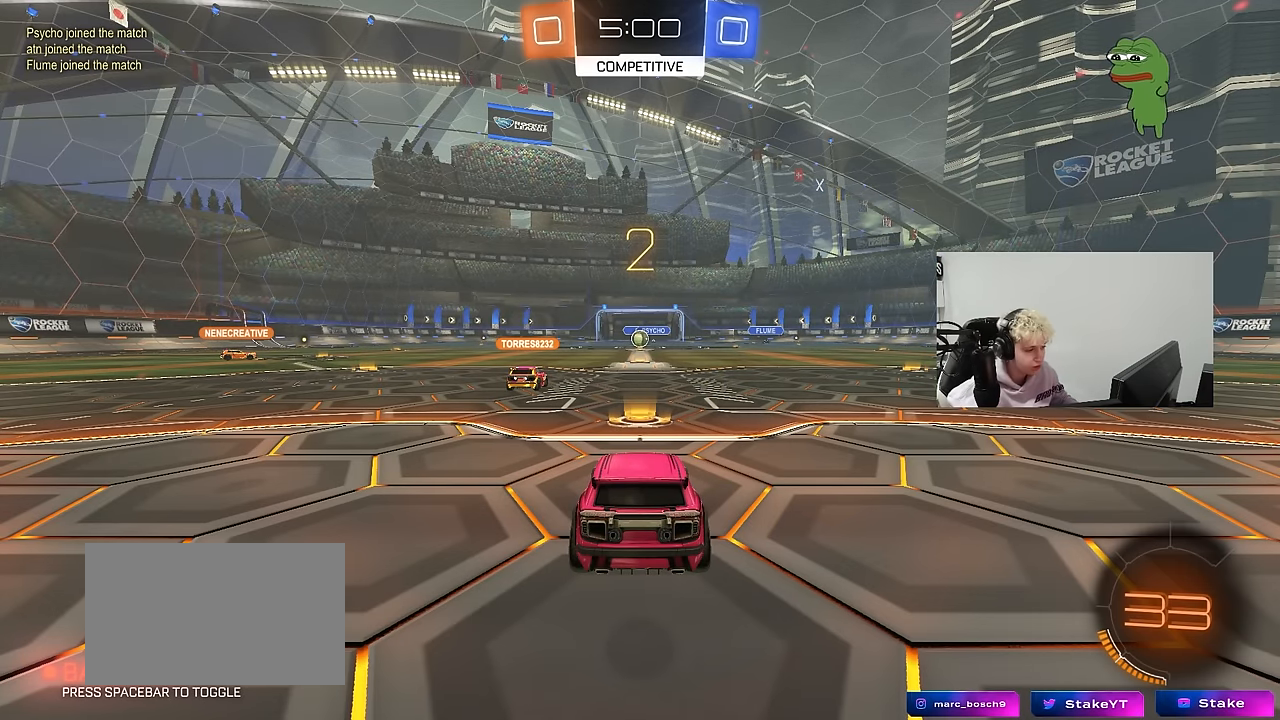
Gameplay with keyboard and mouse; each line is a JSON object with the keys and mouse buttons held at the frame after it. "events" lists presses ("down") and releases ("up") of "1", "2", "3", "4", "5", "a", "alt", "c", "caps_lock", "ctrl", "d", "e", "f", "g", "q", "r", "s", "shift", "space", "t", "tab", "v", "w", "x", "z", "mouse_left", "mouse_wheel" and "mouse_right" between this image and that frame as [ms after this image, input, new state], when the widget could be followed in between. "mouse_left", "mouse_wheel", "mouse_right" = the "left", "wheel", "right" buttons of the "mouse" list. No other keys are recorded. "wheel" means that the mouse wheel is clicked or scrolled. "mouse_move" is the direction in which the mouse moves at that frame (one of eight, or "still"), when it could be read.
{"keys": ["tab"], "mouse": ["left"], "mouse_move": "up-right", "events": [[16, "space", "down"], [166, "space", "up"], [300, "tab", "down"], [400, "mouse_left", "down"]]}
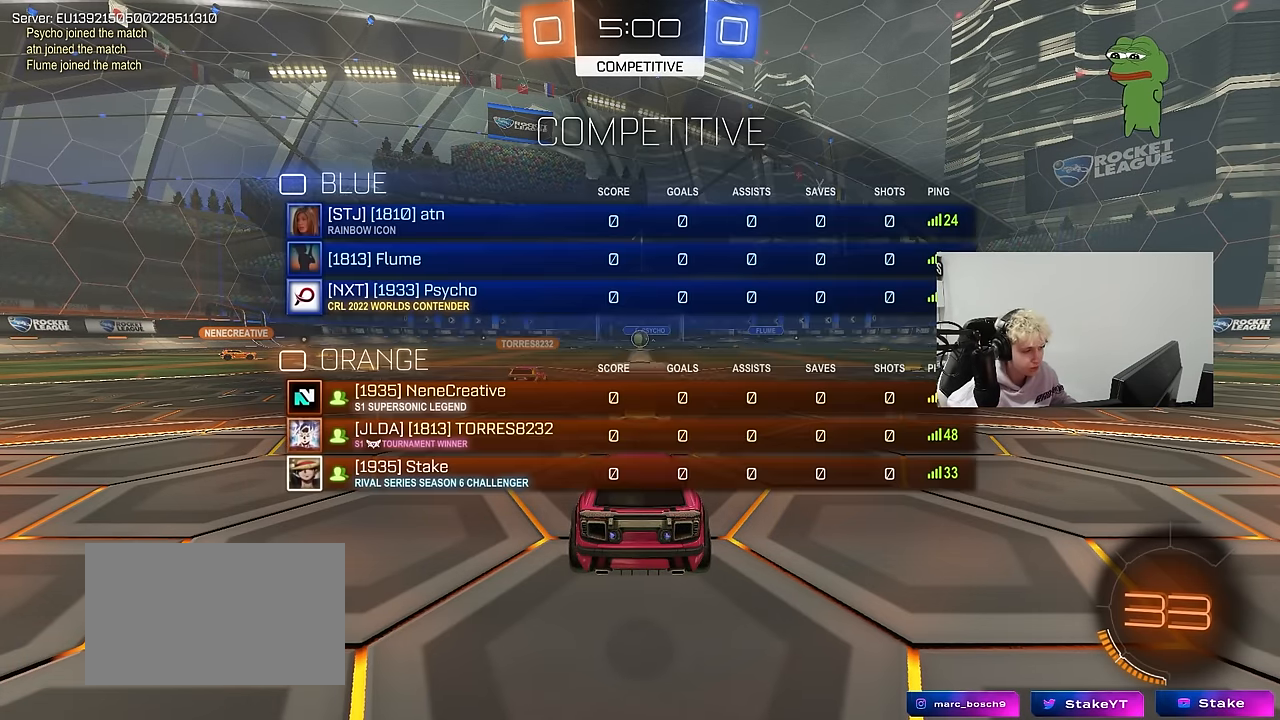
{"keys": ["a", "w"], "mouse": ["left"], "mouse_move": "left", "events": [[83, "mouse_left", "up"], [166, "tab", "up"], [266, "mouse_left", "down"], [316, "w", "down"], [450, "a", "down"]]}
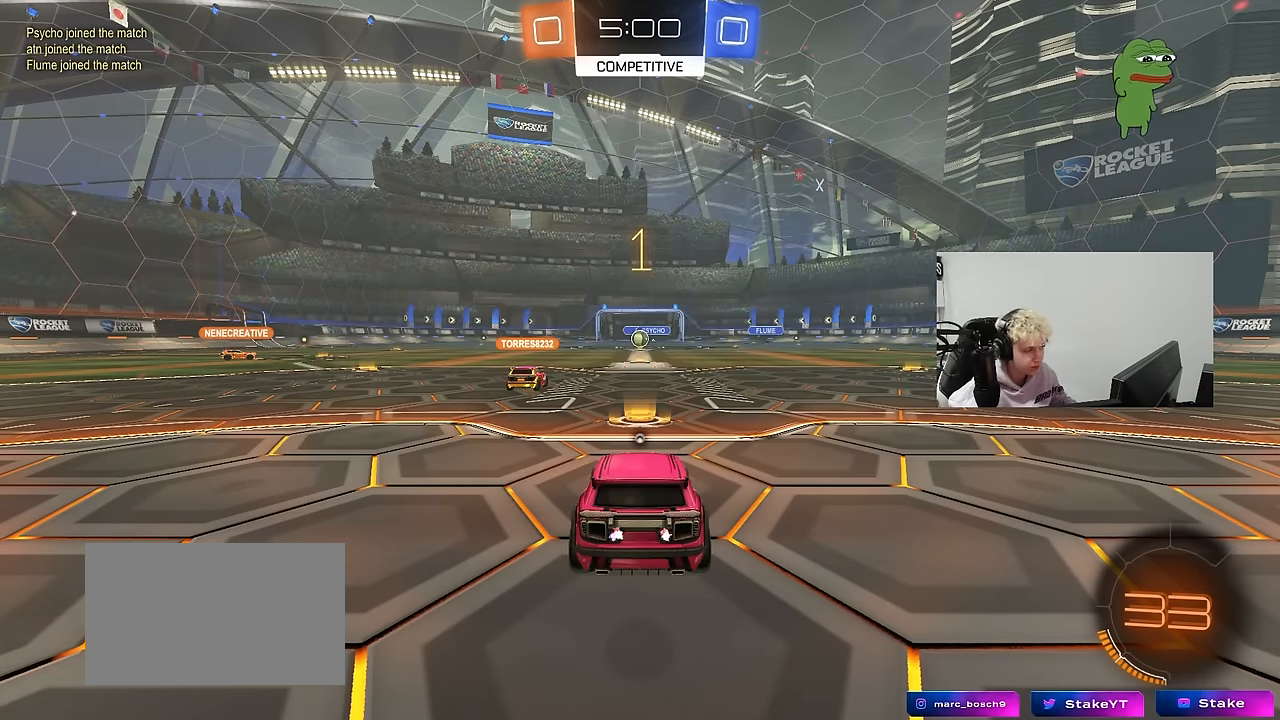
{"keys": ["a", "w"], "mouse": ["left"], "mouse_move": "left", "events": []}
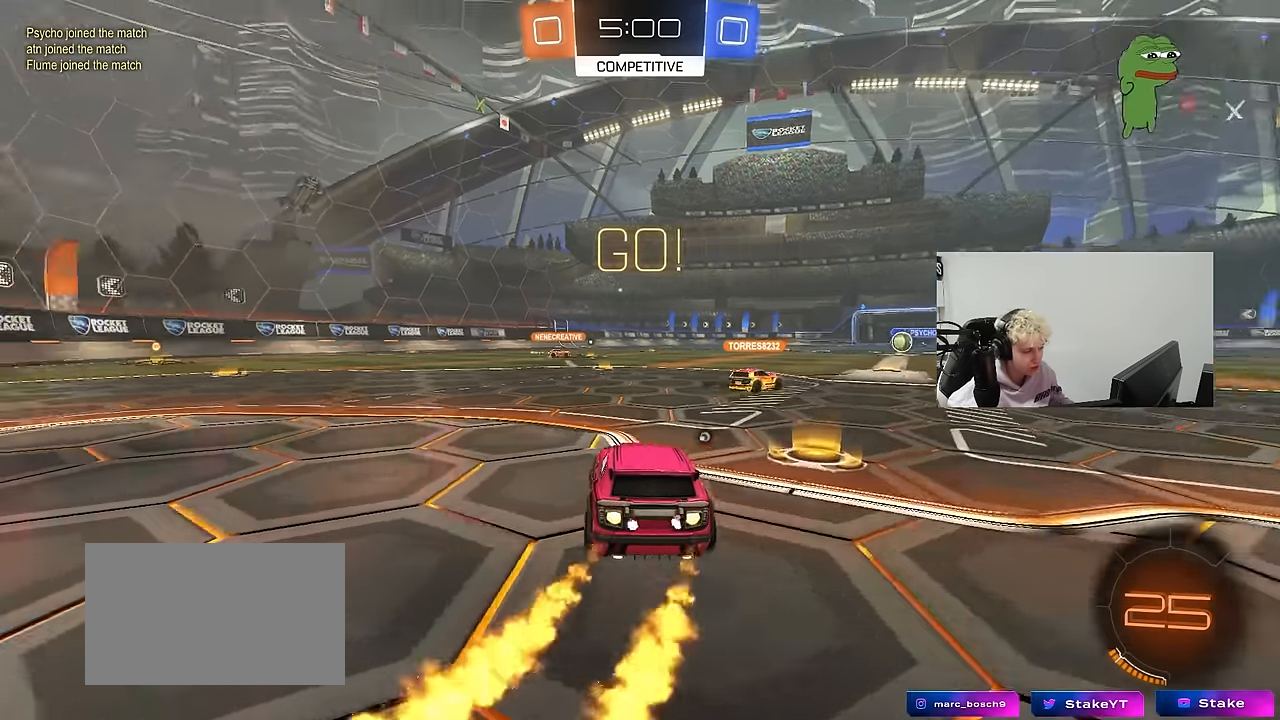
{"keys": ["a", "shift"], "mouse": ["left", "right"], "mouse_move": "down", "events": [[300, "mouse_right", "down"], [350, "mouse_right", "up"], [350, "shift", "down"], [450, "mouse_right", "down"], [483, "w", "up"]]}
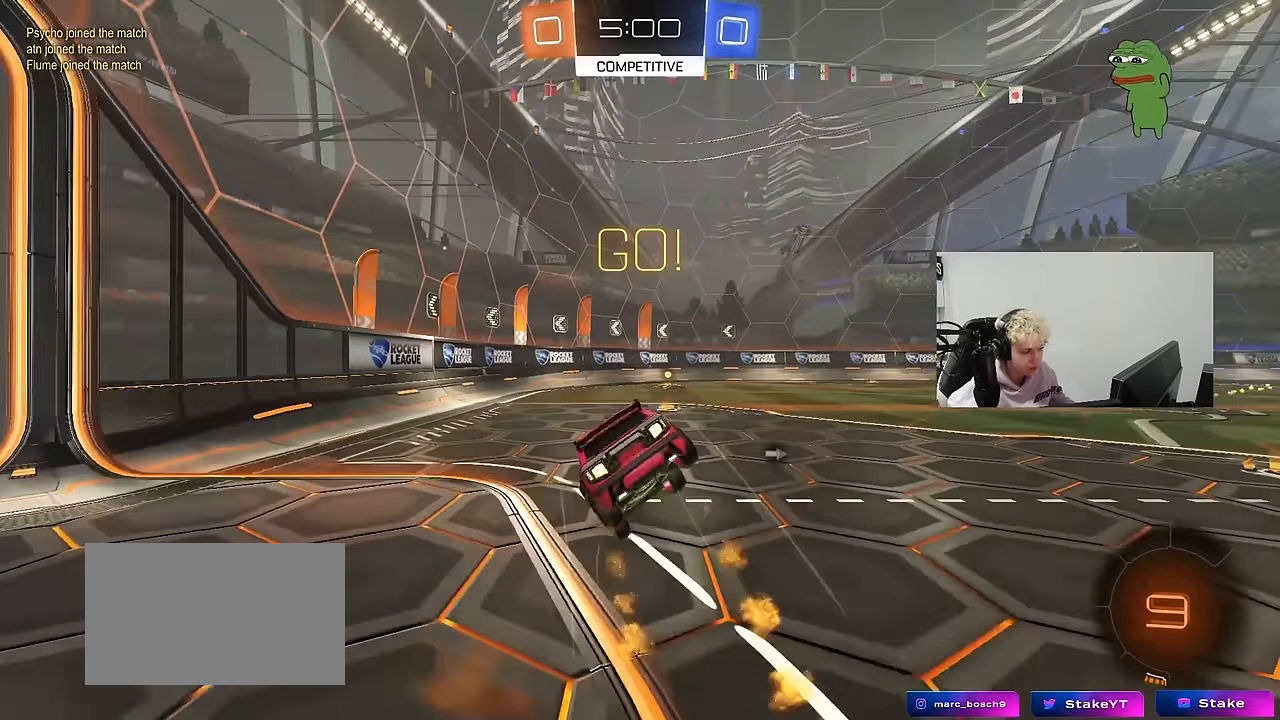
{"keys": ["a", "s", "shift"], "mouse": ["left"], "mouse_move": "still", "events": [[33, "mouse_right", "up"], [33, "s", "down"], [216, "s", "up"], [216, "space", "down"], [366, "s", "down"], [400, "space", "up"]]}
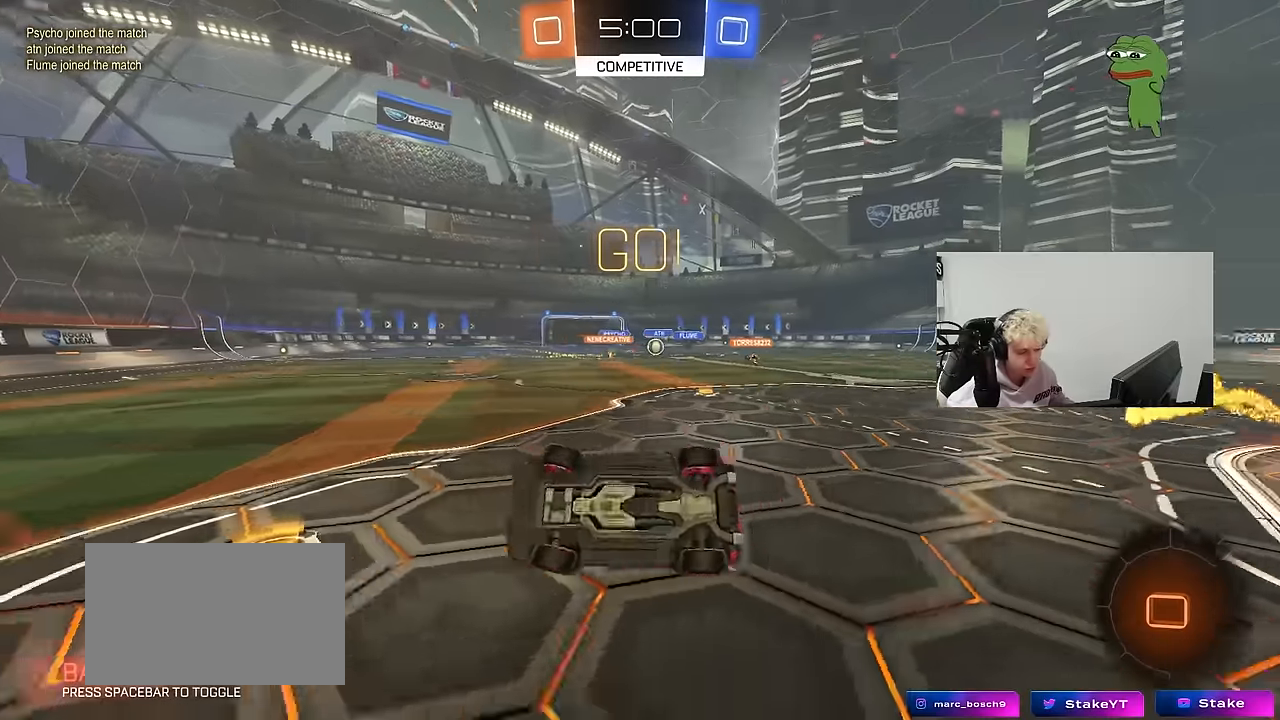
{"keys": ["d", "w"], "mouse": [], "mouse_move": "still", "events": [[100, "mouse_left", "up"], [150, "s", "up"], [183, "a", "up"], [183, "shift", "up"], [383, "w", "down"], [466, "d", "down"]]}
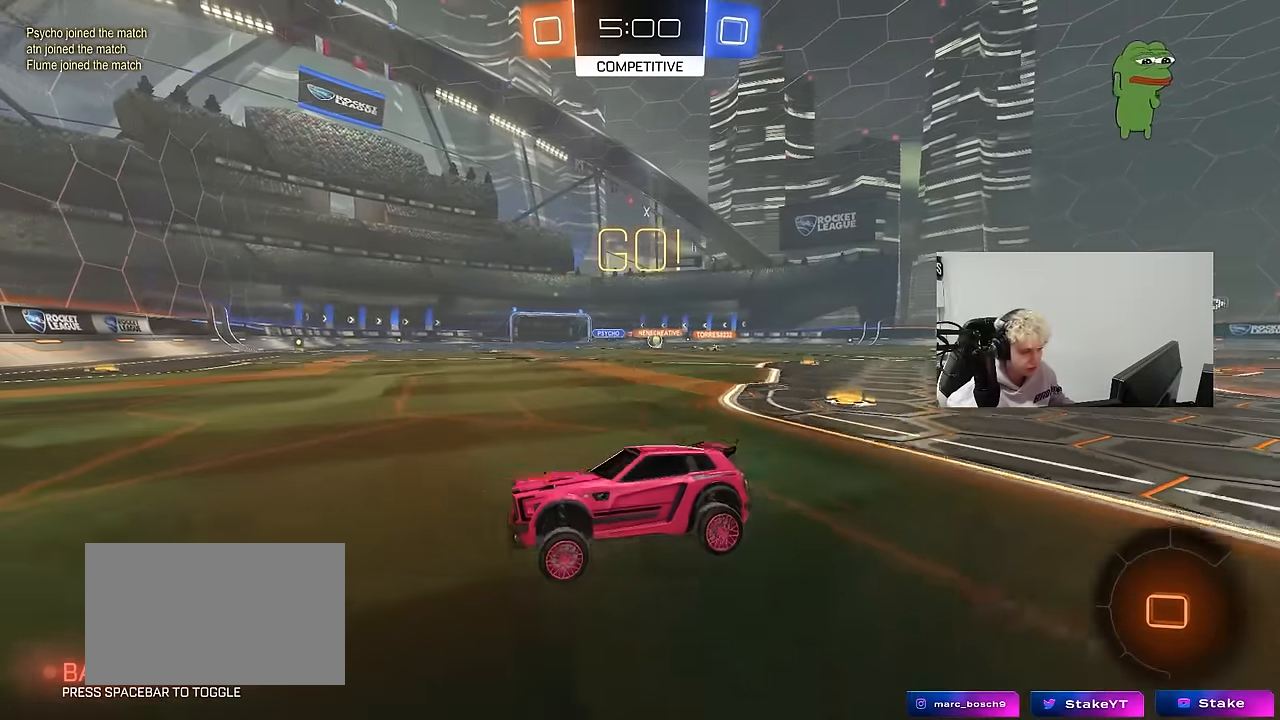
{"keys": ["d", "w"], "mouse": [], "mouse_move": "still", "events": [[116, "d", "up"], [250, "d", "down"], [300, "shift", "down"], [450, "shift", "up"]]}
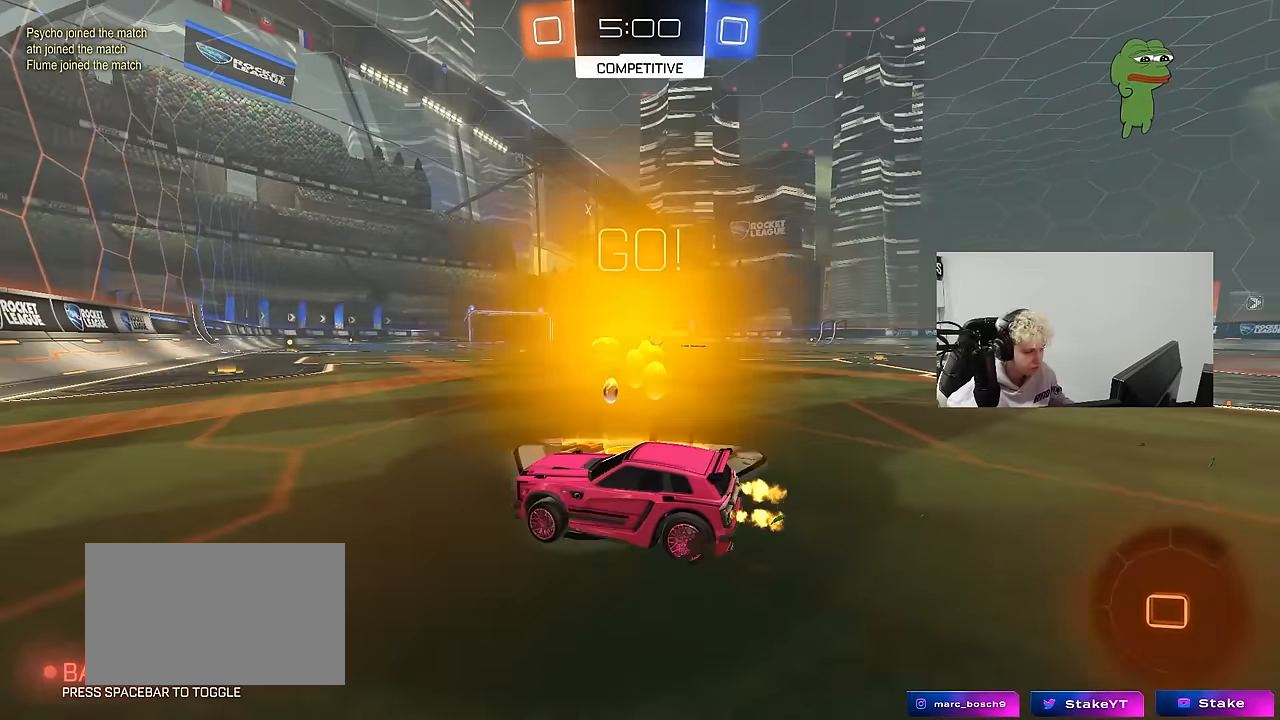
{"keys": ["tab", "w"], "mouse": ["left"], "mouse_move": "still", "events": [[183, "tab", "down"], [416, "mouse_left", "down"], [500, "d", "up"]]}
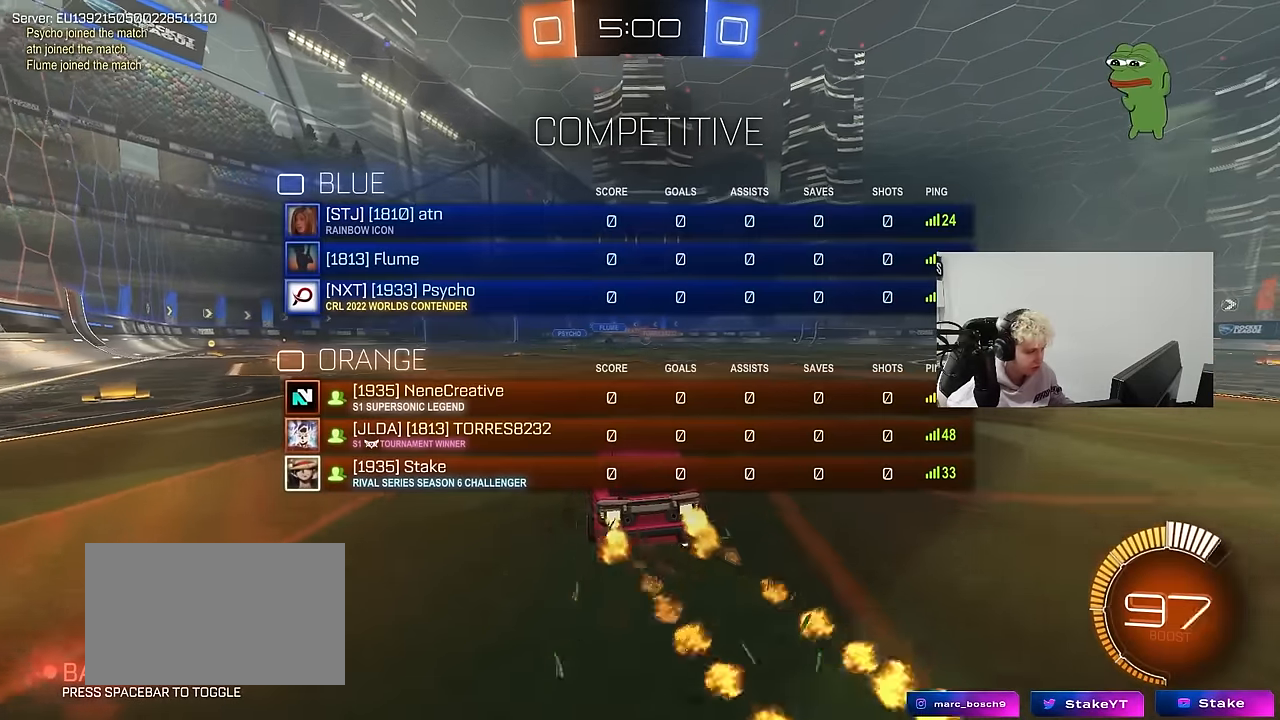
{"keys": ["d", "tab", "w"], "mouse": [], "mouse_move": "still", "events": [[100, "d", "down"], [100, "mouse_left", "up"], [333, "d", "up"], [433, "d", "down"]]}
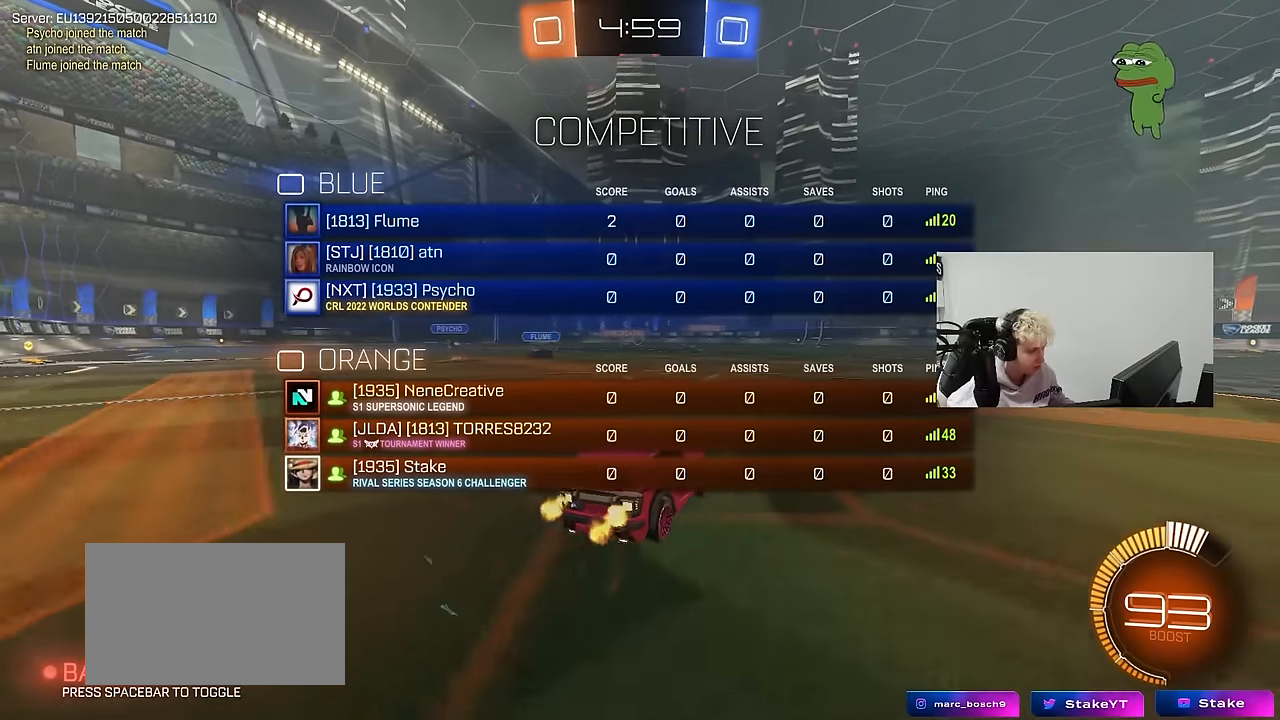
{"keys": ["d", "w"], "mouse": [], "mouse_move": "still", "events": [[150, "d", "up"], [350, "tab", "up"], [400, "d", "down"]]}
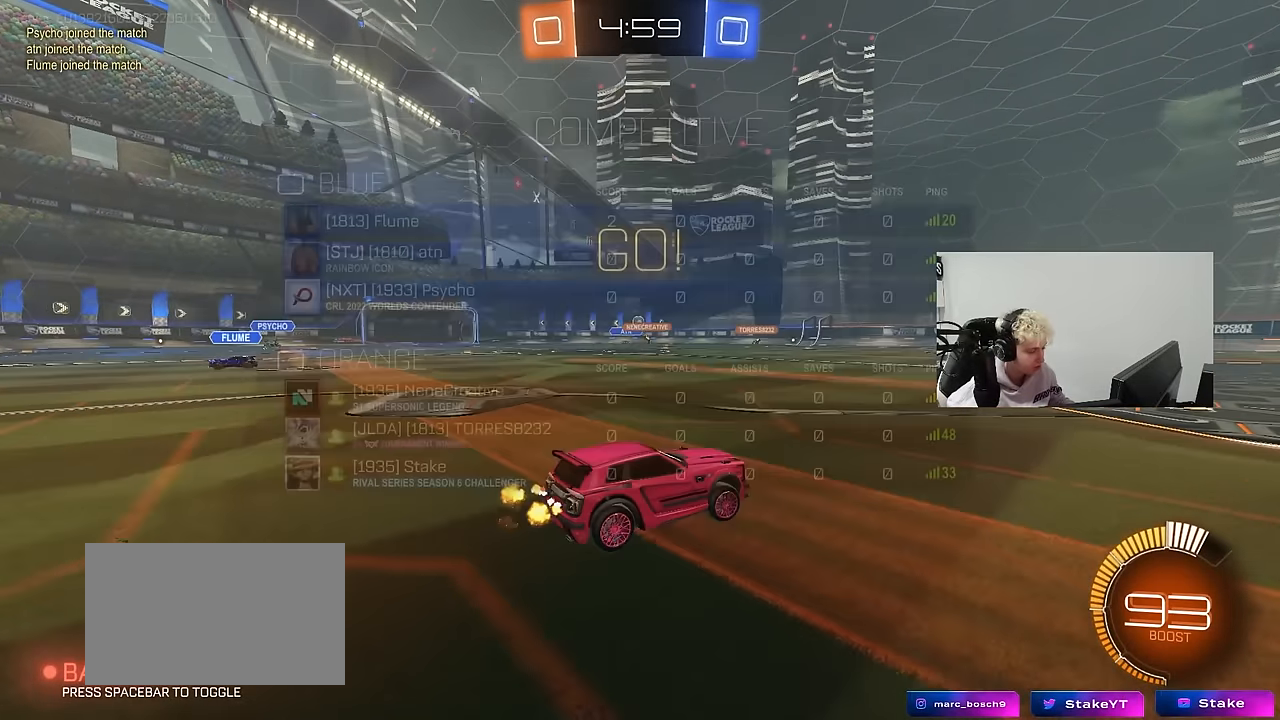
{"keys": ["w"], "mouse": [], "mouse_move": "still", "events": [[33, "d", "up"]]}
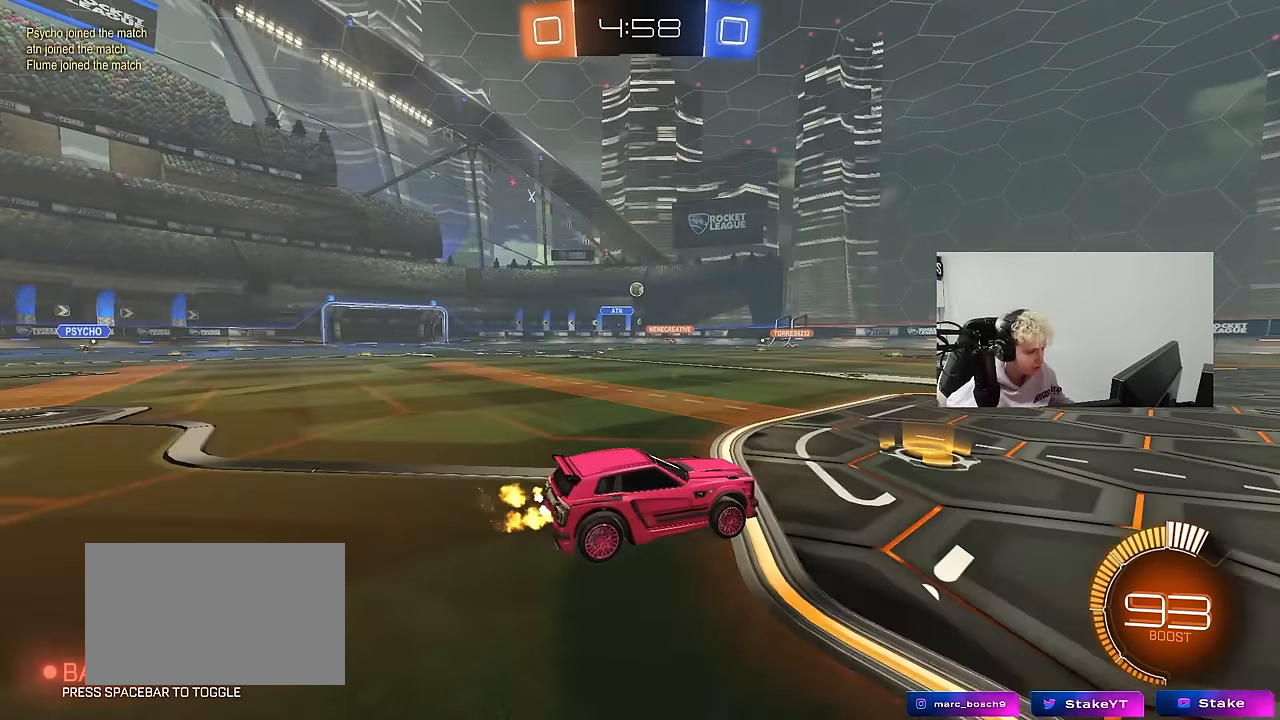
{"keys": ["d", "w"], "mouse": [], "mouse_move": "still", "events": [[50, "d", "down"]]}
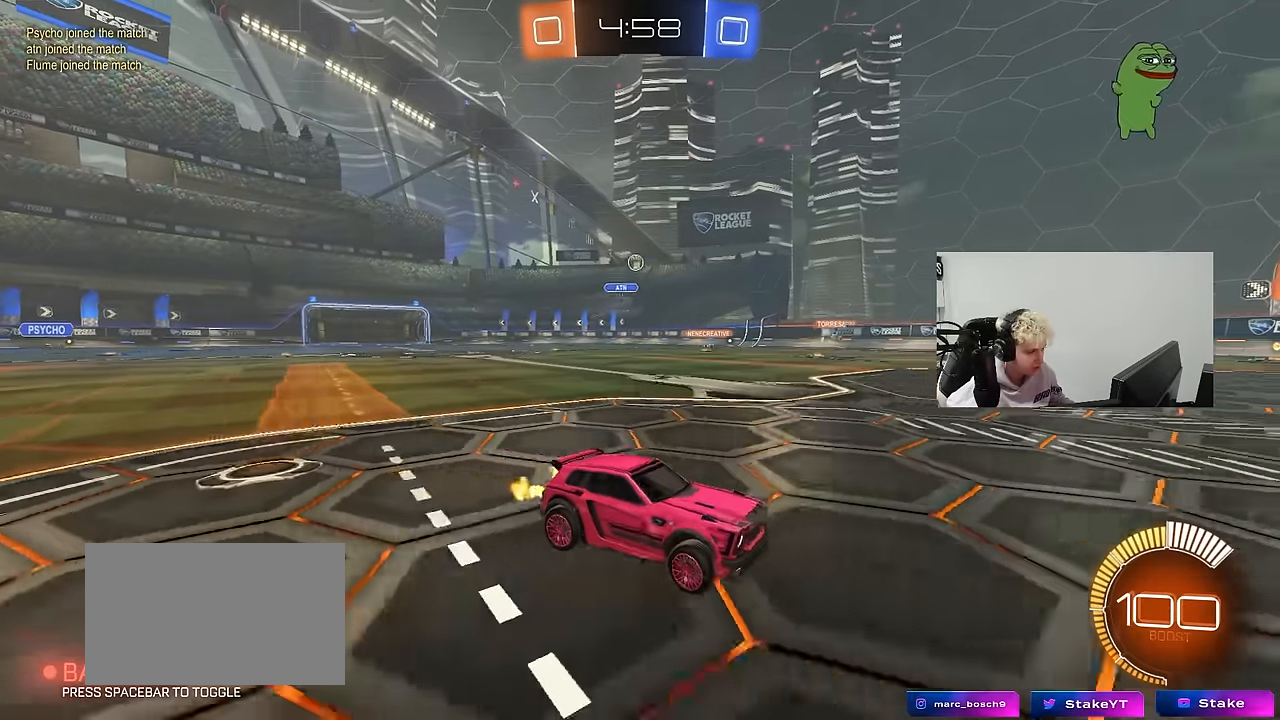
{"keys": ["a", "w"], "mouse": [], "mouse_move": "still", "events": [[16, "d", "up"], [66, "a", "down"], [66, "w", "up"], [200, "s", "down"], [300, "s", "up"], [450, "w", "down"]]}
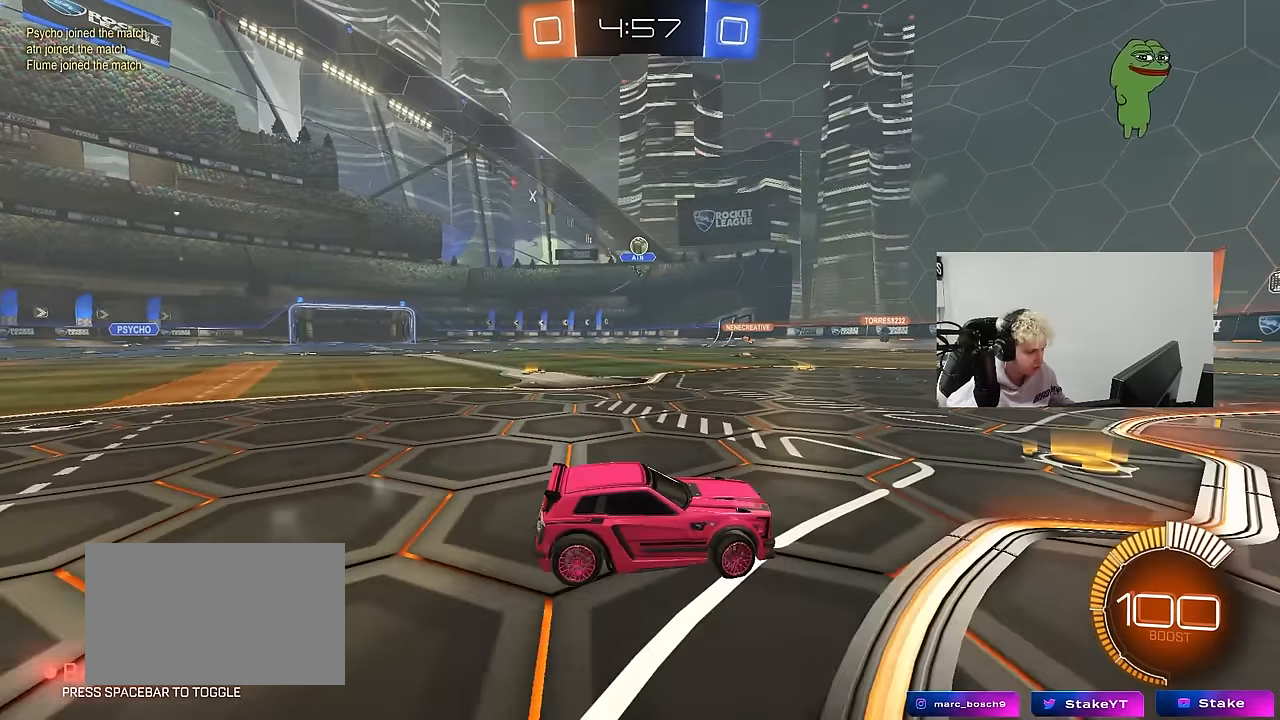
{"keys": ["a", "s", "shift"], "mouse": ["right"], "mouse_move": "still", "events": [[183, "a", "up"], [183, "w", "up"], [250, "mouse_right", "down"], [266, "d", "down"], [266, "s", "down"], [316, "a", "down"], [316, "d", "up"], [450, "shift", "down"]]}
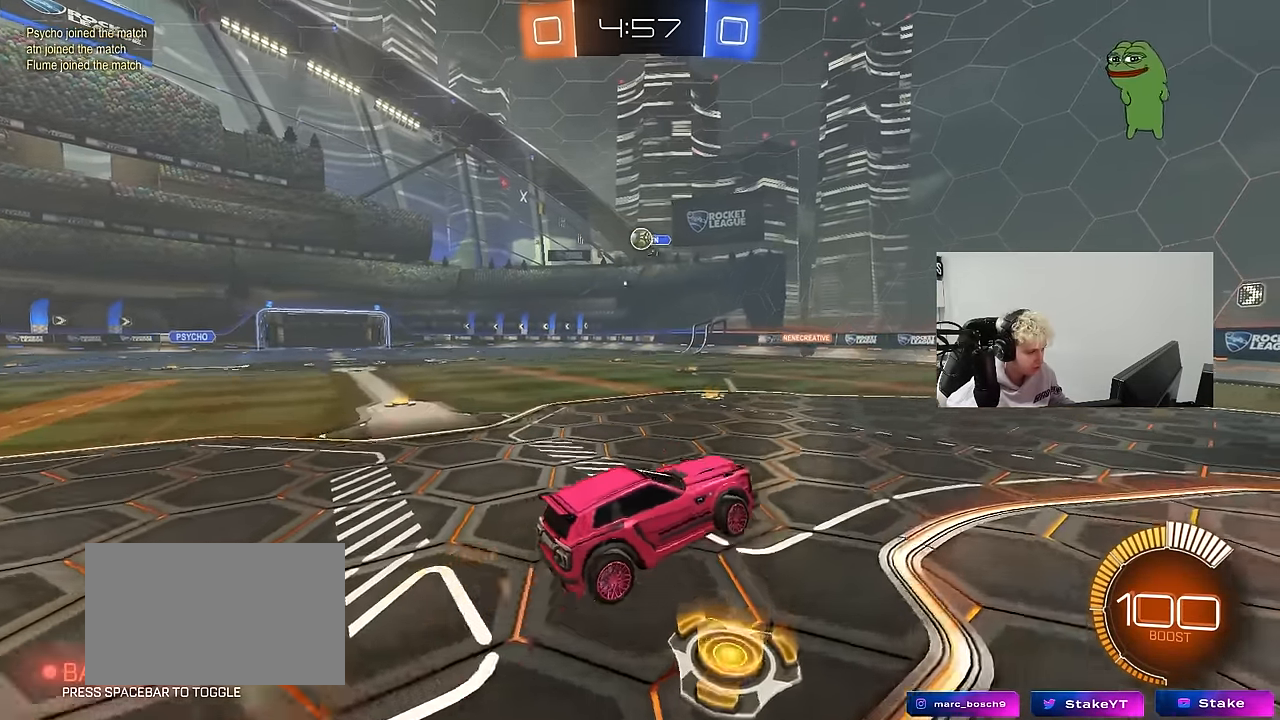
{"keys": ["a", "shift", "w"], "mouse": ["left"], "mouse_move": "still", "events": [[50, "mouse_left", "down"], [100, "d", "down"], [100, "mouse_right", "up"], [100, "shift", "up"], [233, "s", "up"], [233, "shift", "down"], [283, "d", "up"], [333, "w", "down"]]}
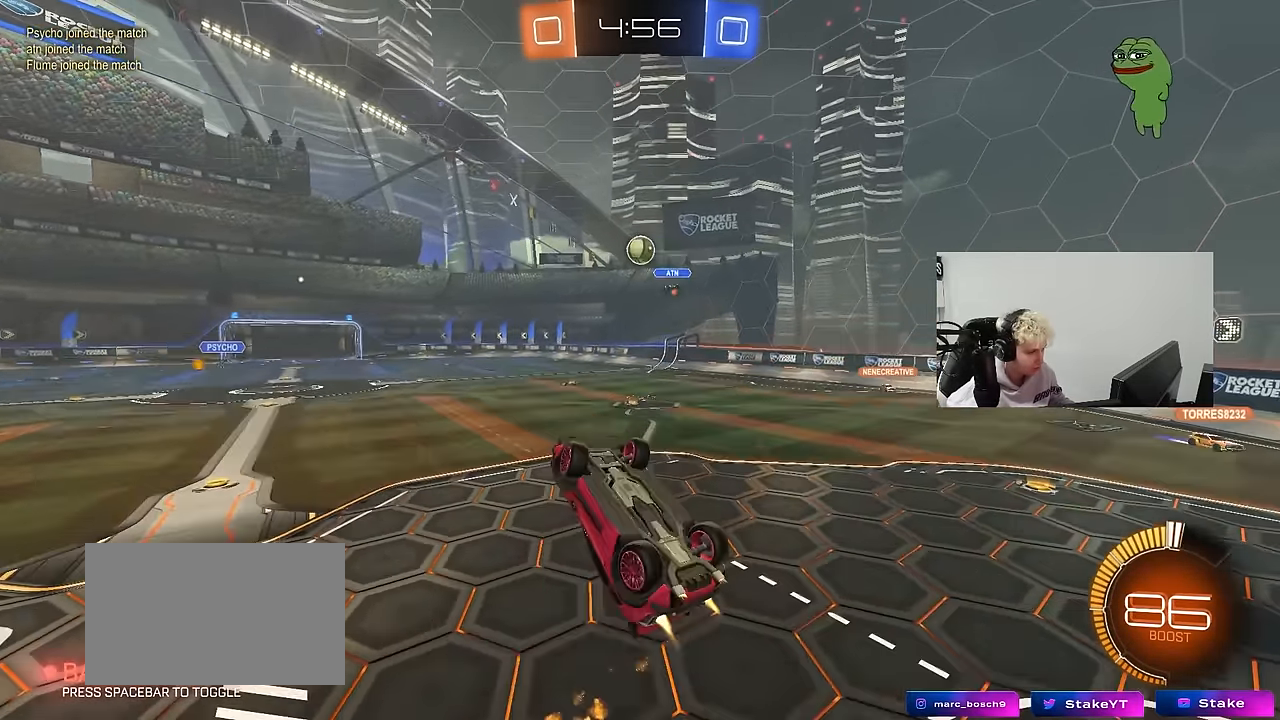
{"keys": ["a", "shift"], "mouse": ["left"], "mouse_move": "still", "events": [[66, "w", "up"], [116, "s", "down"], [166, "d", "down"], [200, "d", "up"], [300, "s", "up"]]}
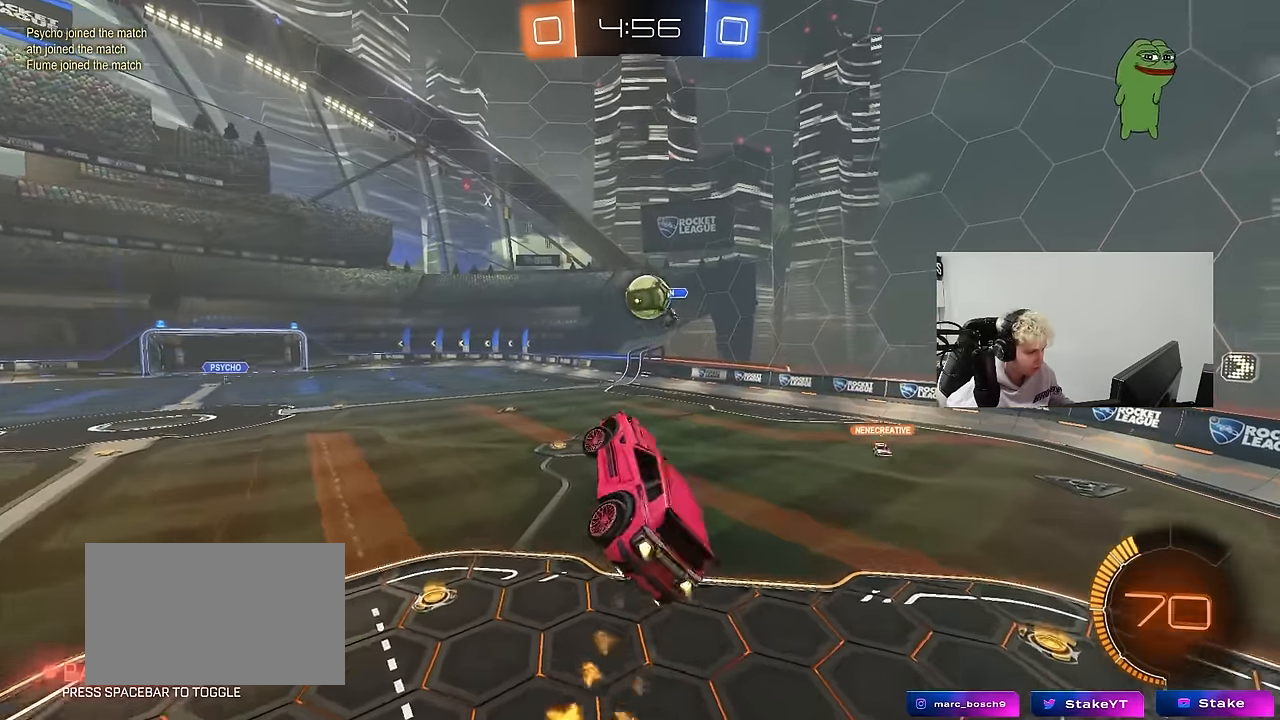
{"keys": ["a", "s", "shift"], "mouse": ["right"], "mouse_move": "down-left", "events": [[33, "shift", "up"], [133, "a", "up"], [133, "d", "down"], [133, "w", "down"], [183, "mouse_left", "up"], [216, "d", "up"], [316, "a", "down"], [316, "shift", "down"], [366, "mouse_left", "down"], [366, "mouse_right", "down"], [366, "w", "up"], [416, "s", "down"], [416, "w", "down"], [500, "mouse_left", "up"], [500, "w", "up"]]}
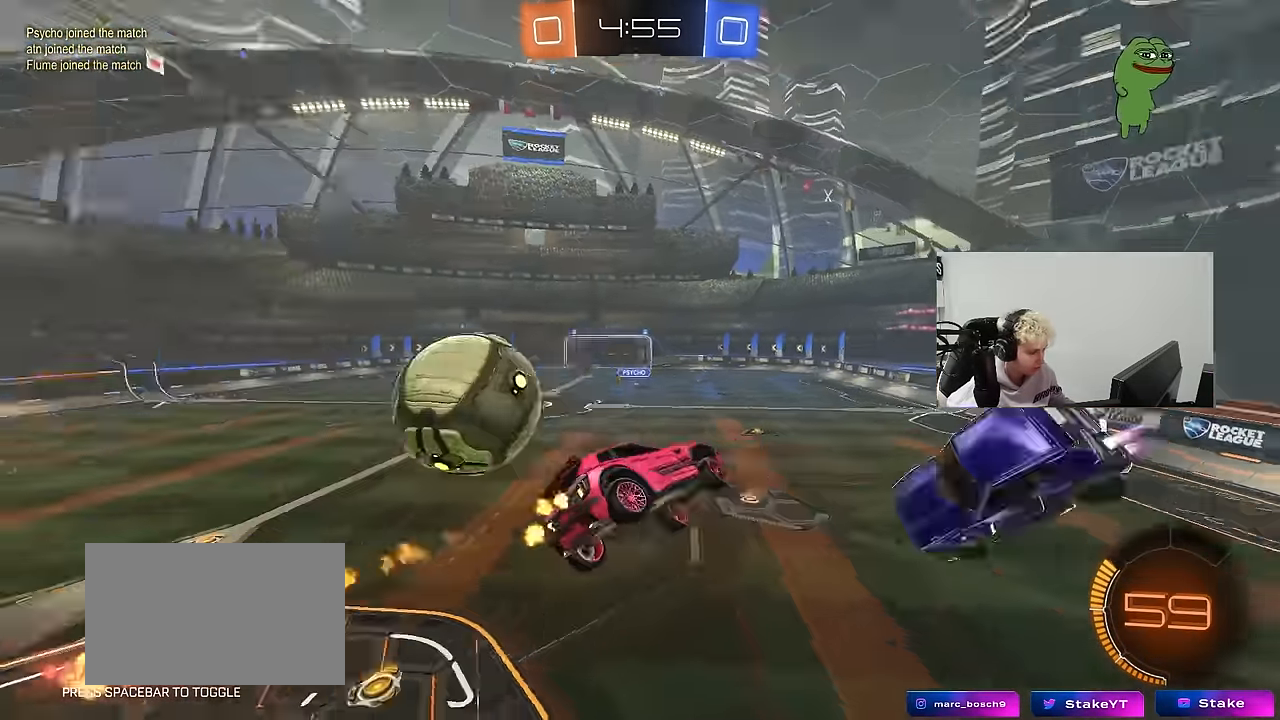
{"keys": ["a", "shift"], "mouse": [], "mouse_move": "still", "events": [[100, "mouse_right", "up"], [333, "s", "up"]]}
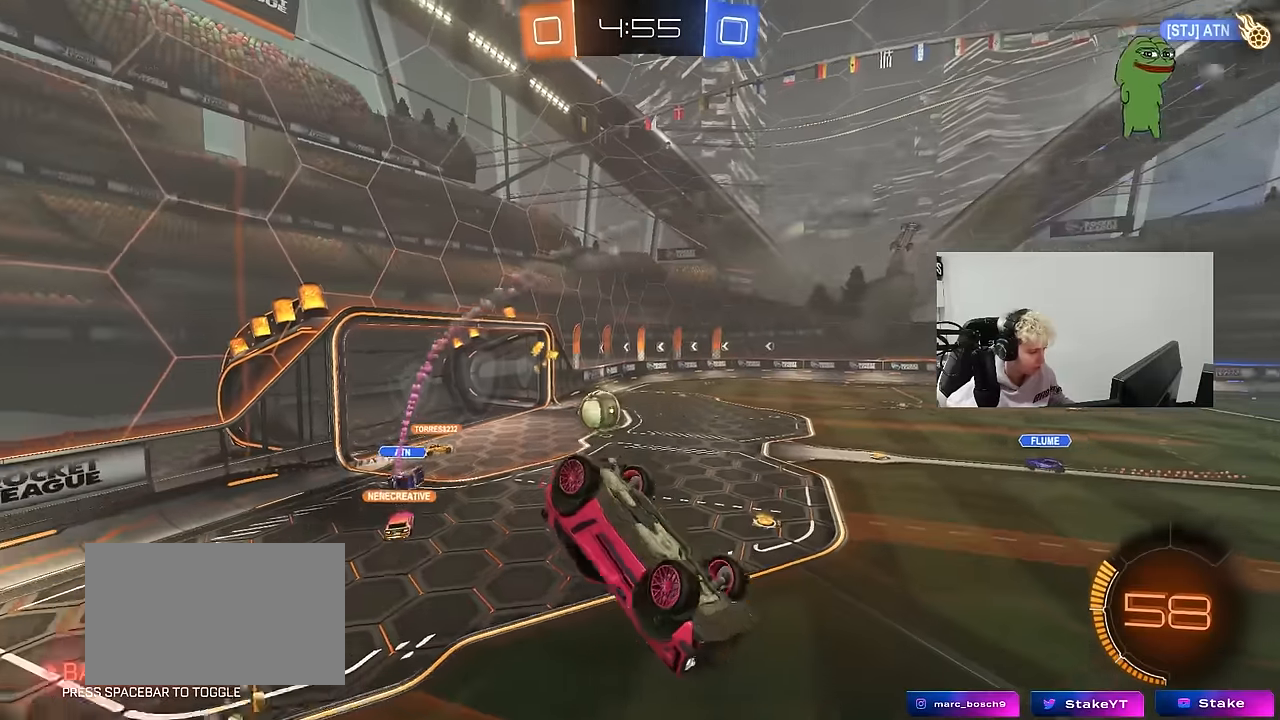
{"keys": [], "mouse": [], "mouse_move": "still", "events": [[16, "s", "down"], [166, "s", "up"], [350, "s", "down"], [350, "shift", "up"], [400, "a", "up"], [483, "s", "up"]]}
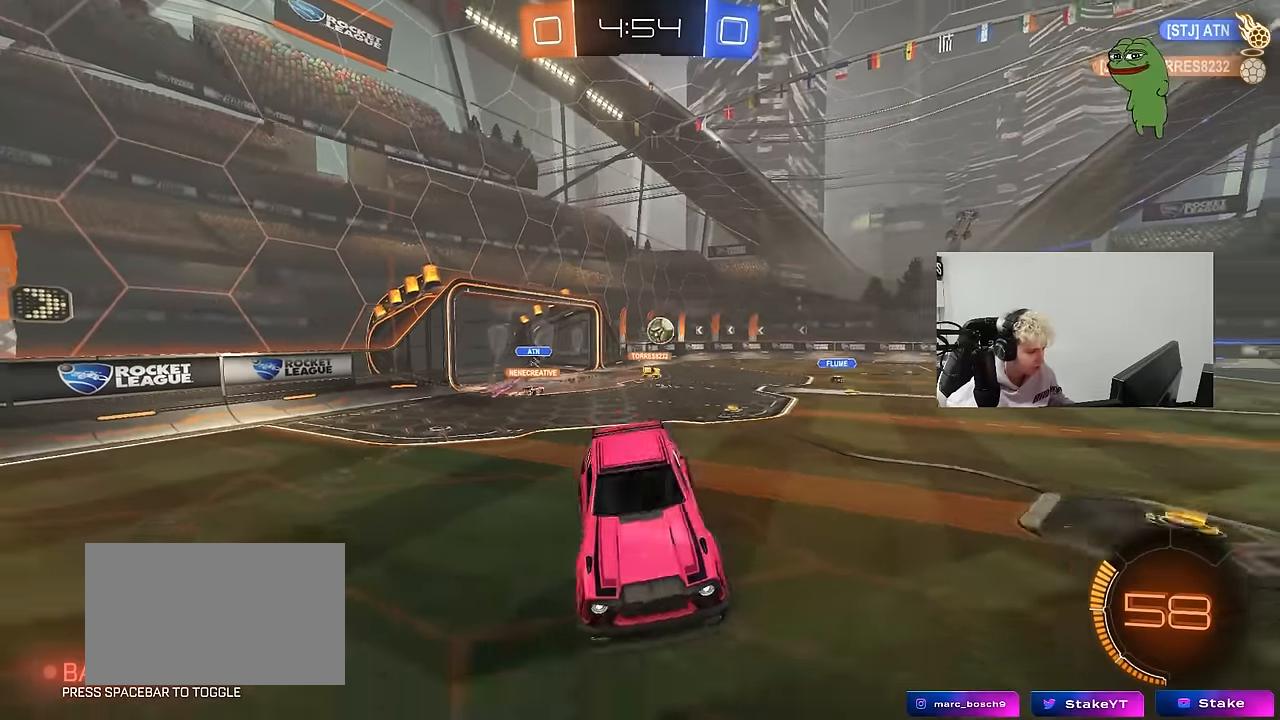
{"keys": ["a", "w"], "mouse": [], "mouse_move": "still", "events": [[166, "tab", "down"], [316, "tab", "up"], [316, "w", "down"], [400, "a", "down"]]}
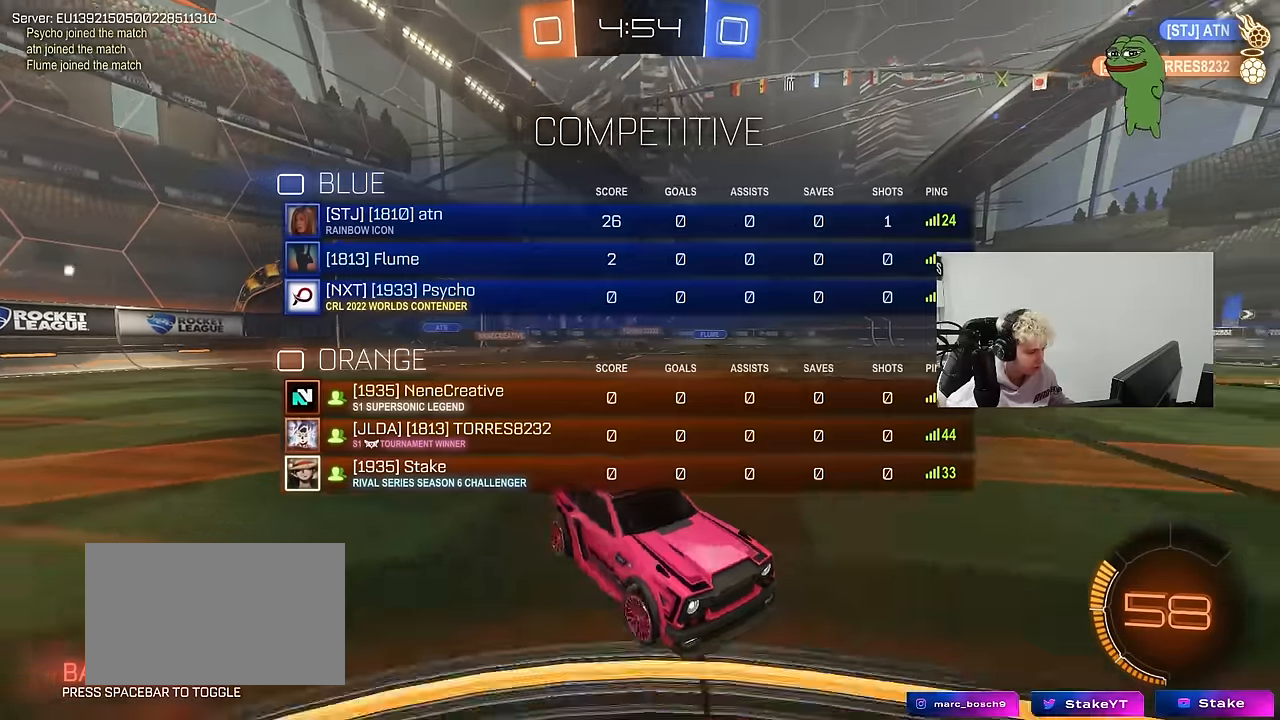
{"keys": ["tab", "w"], "mouse": [], "mouse_move": "still", "events": [[50, "shift", "down"], [150, "shift", "up"], [333, "a", "up"], [416, "tab", "down"]]}
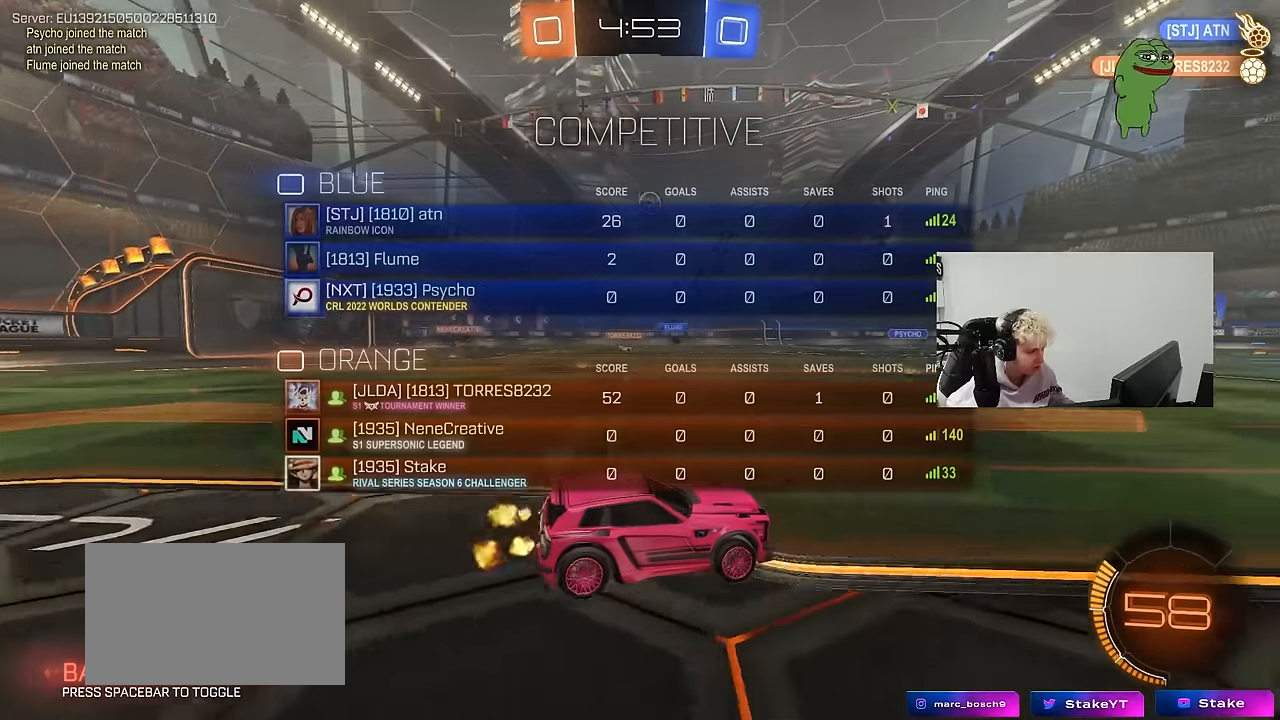
{"keys": ["w"], "mouse": ["right"], "mouse_move": "still", "events": [[66, "tab", "up"], [200, "a", "down"], [300, "a", "up"], [350, "mouse_left", "down"], [350, "mouse_right", "down"], [433, "mouse_right", "up"], [483, "mouse_left", "up"], [483, "mouse_right", "down"]]}
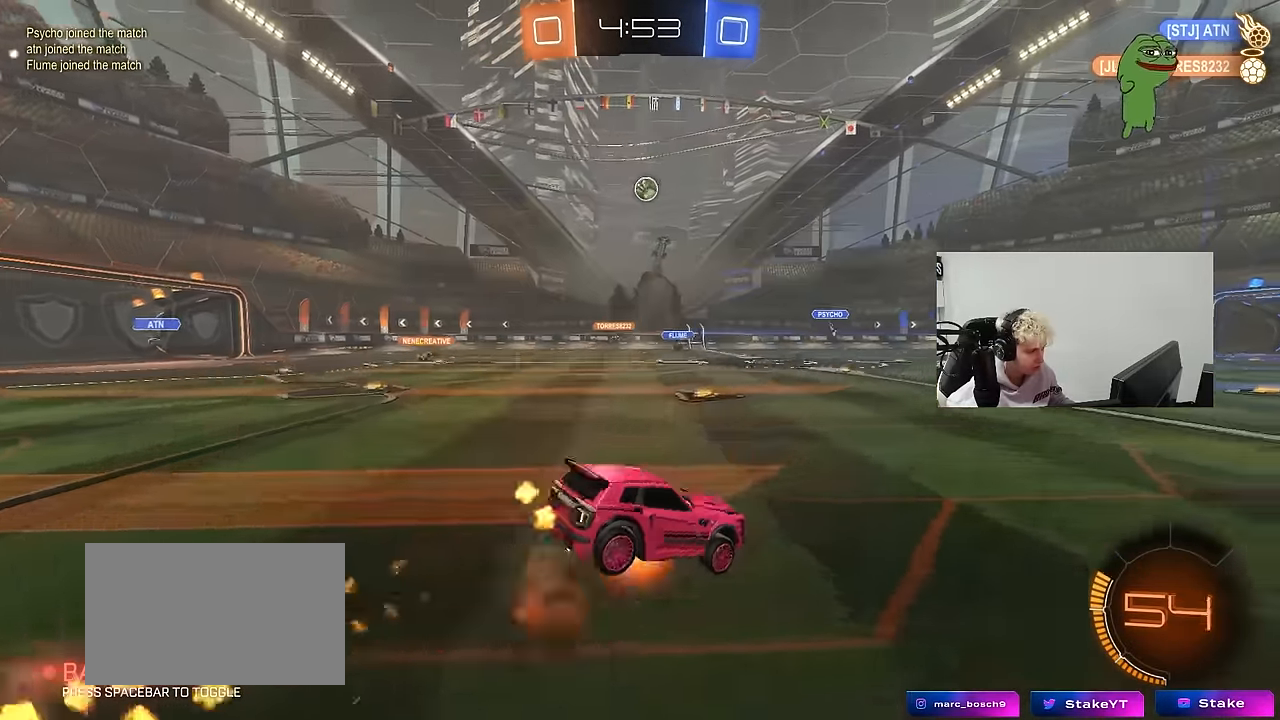
{"keys": ["w"], "mouse": [], "mouse_move": "still", "events": [[133, "mouse_right", "up"]]}
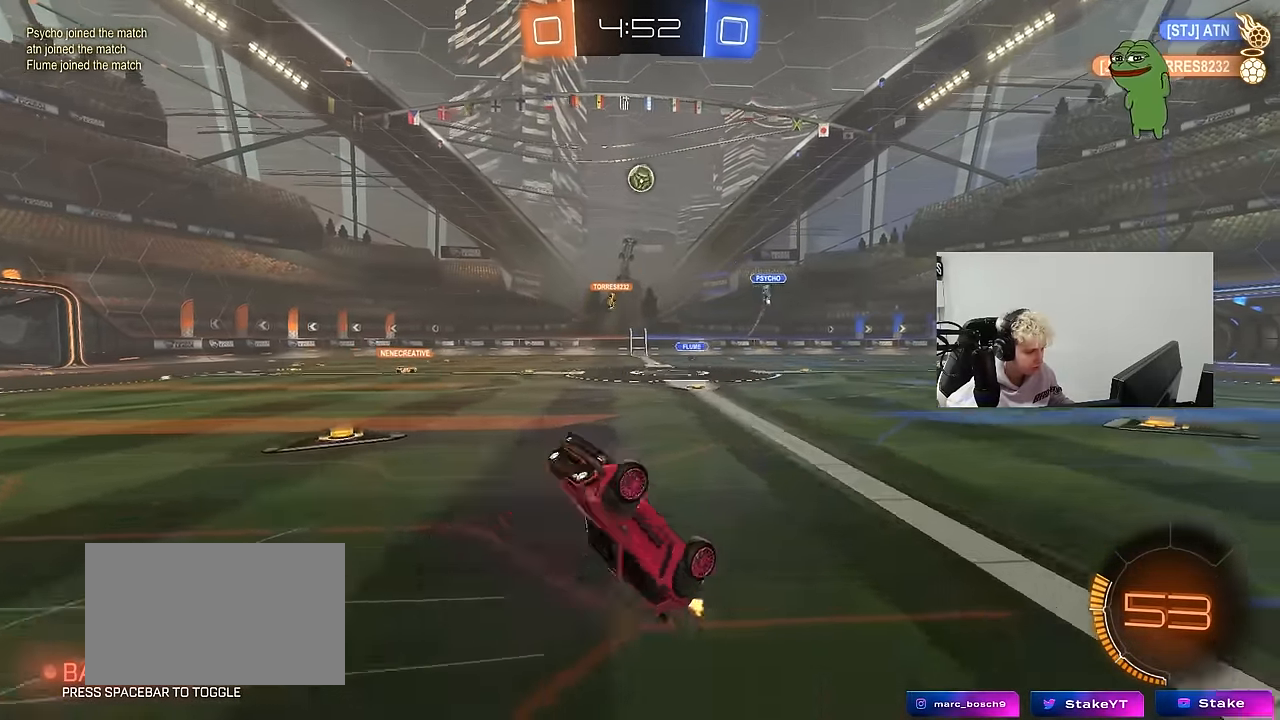
{"keys": [], "mouse": [], "mouse_move": "still", "events": [[50, "d", "down"], [150, "d", "up"], [150, "w", "up"]]}
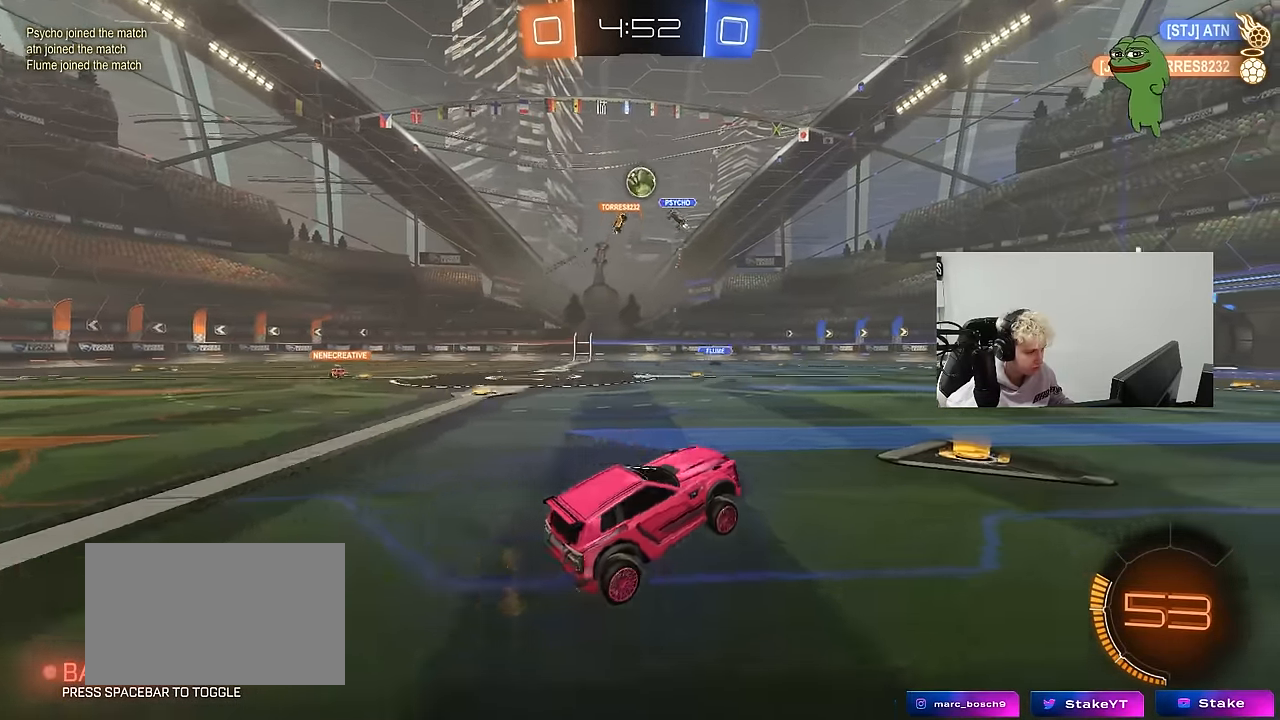
{"keys": ["d", "s"], "mouse": [], "mouse_move": "still", "events": [[16, "a", "down"], [16, "w", "down"], [66, "shift", "down"], [200, "a", "up"], [200, "shift", "up"], [250, "d", "down"], [300, "w", "up"], [400, "s", "down"]]}
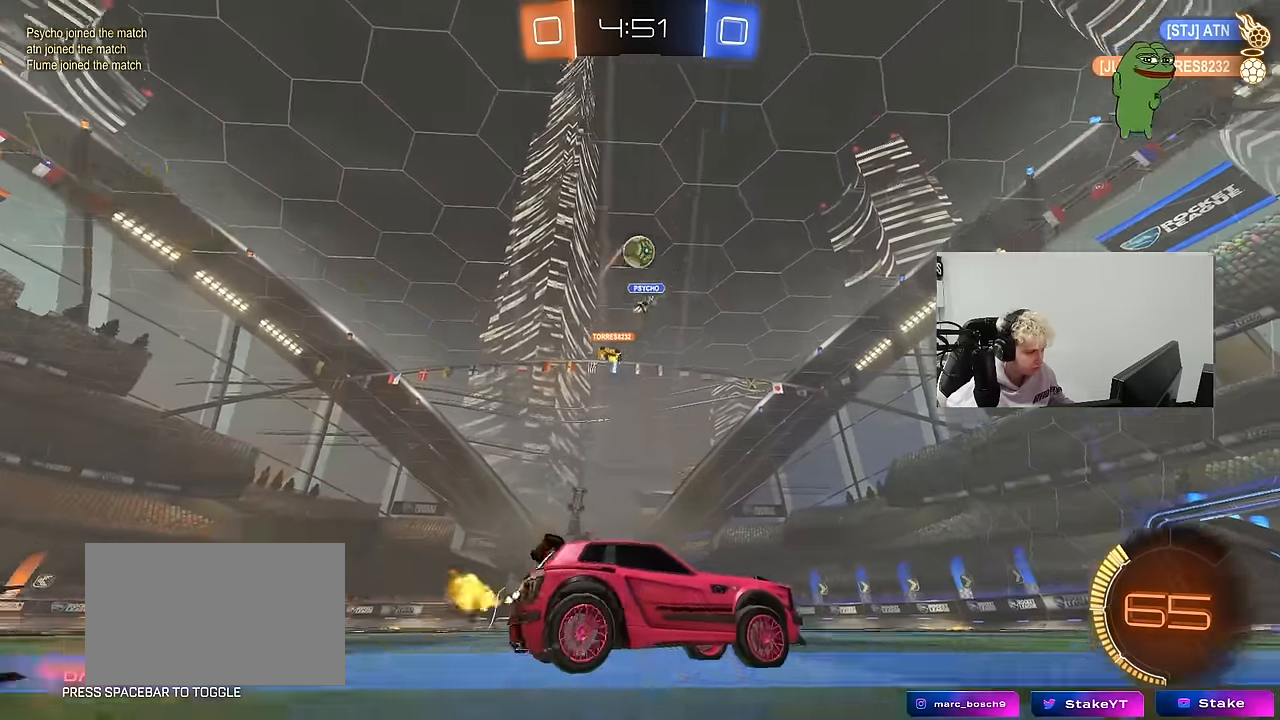
{"keys": ["a"], "mouse": ["right"], "mouse_move": "down-left", "events": [[33, "d", "up"], [33, "s", "up"], [83, "a", "down"], [166, "w", "down"], [266, "a", "up"], [266, "mouse_left", "down"], [366, "a", "down"], [366, "mouse_left", "up"], [416, "w", "up"], [450, "a", "up"], [450, "mouse_right", "down"], [500, "a", "down"]]}
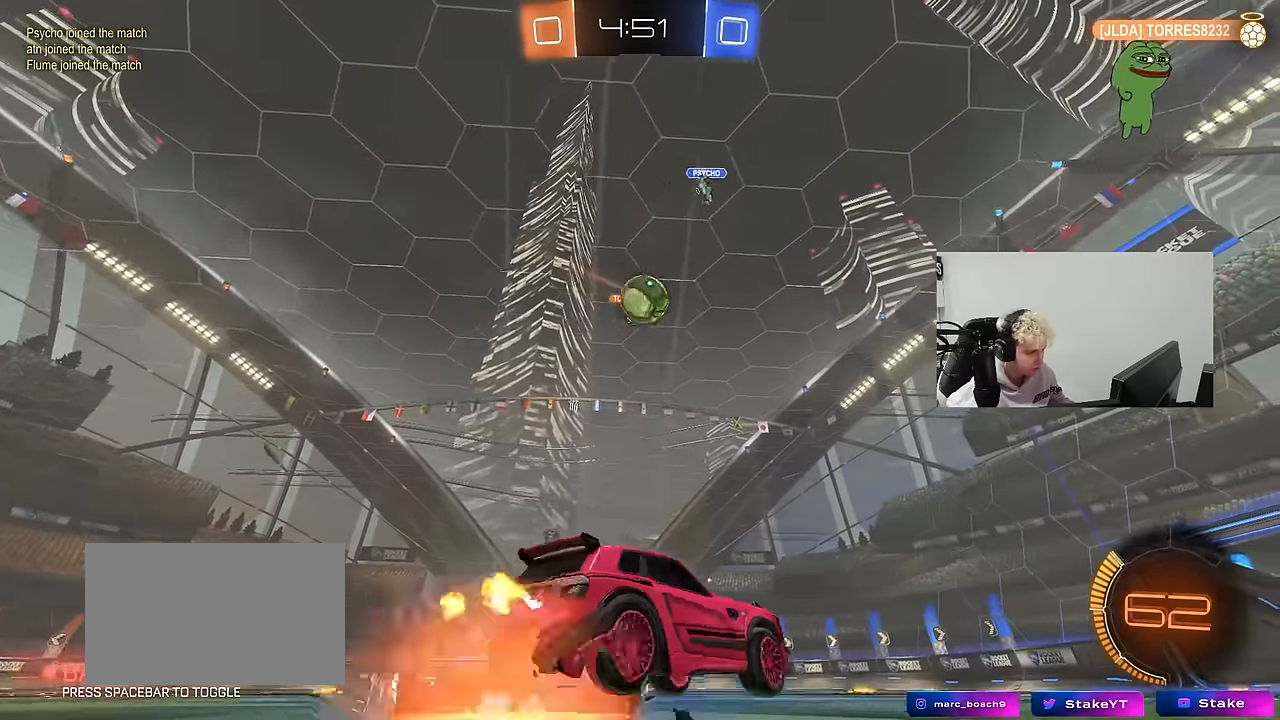
{"keys": ["d", "shift", "w"], "mouse": ["left", "right"], "mouse_move": "right", "events": [[50, "s", "down"], [100, "mouse_left", "down"], [100, "shift", "down"], [183, "mouse_right", "up"], [183, "s", "up"], [266, "d", "down"], [283, "a", "up"], [283, "shift", "up"], [416, "w", "down"], [466, "mouse_right", "down"], [466, "shift", "down"]]}
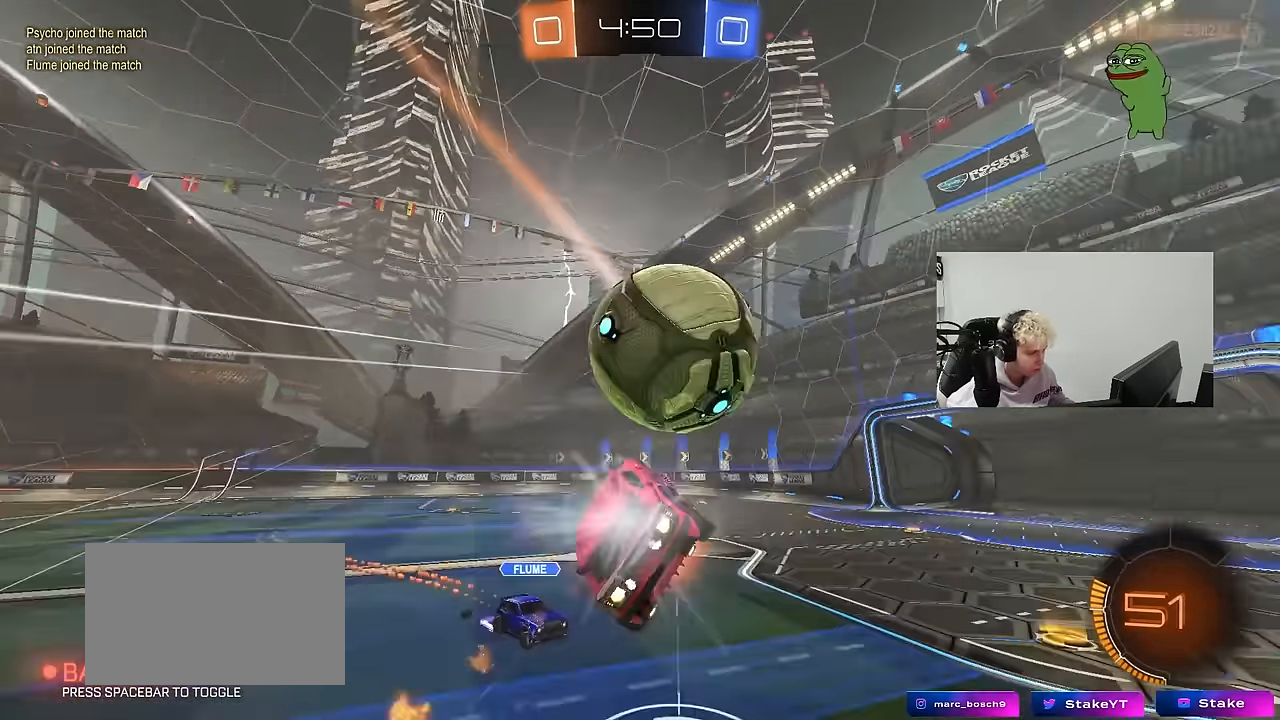
{"keys": ["d", "s", "shift"], "mouse": [], "mouse_move": "up-left", "events": [[66, "s", "down"], [66, "w", "up"], [166, "mouse_right", "up"], [433, "mouse_left", "up"]]}